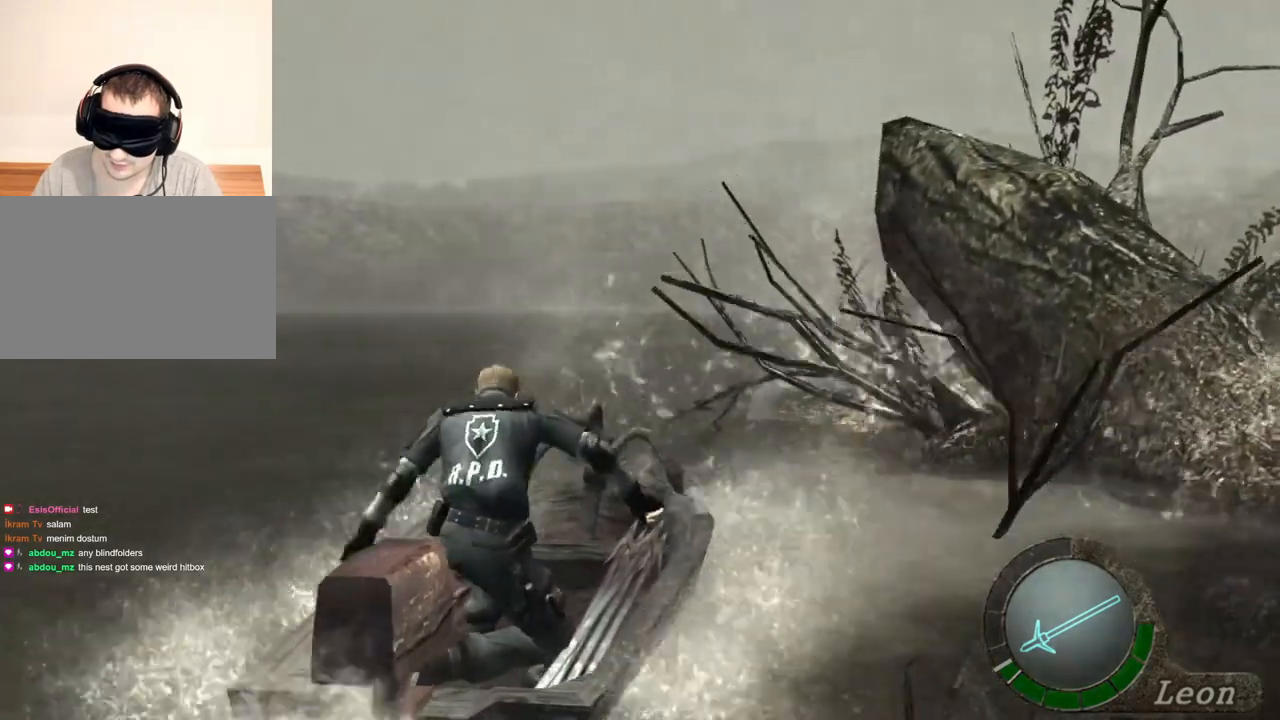
Gameplay with keyboard and mouse; each line is a JSON object with the keys and mouse buttons held at the frame after it. "events" lists presses ("down") and releases ("up") of "1", "2", "3", "4", "5", "a", "alt", "b", "c", "ctrl", "d", "e", "f", "g", "q", "r", "s", "shift", "space", "t", "tab", "tilde", "v", "w", "x", "z", "mouse_left", "mouse_wheel", "mouse_right", "mouse_mb4" and "mouse_mb5" between this image and that frame as [ms after this image, input, new state], when the widget could be followed in between. "mouse_left", "mouse_wheel", "mouse_right", "mouse_mb4", "mouse_mb5" = the "left", "wheel", "right", "mb4", "mb5" buttons of the "mouse" list. No other keys are recorded. "wheel" means that the mouse wheel is clicked or scrolled. Mouse movement is not recorded.
{"keys": ["w"], "mouse": [], "events": []}
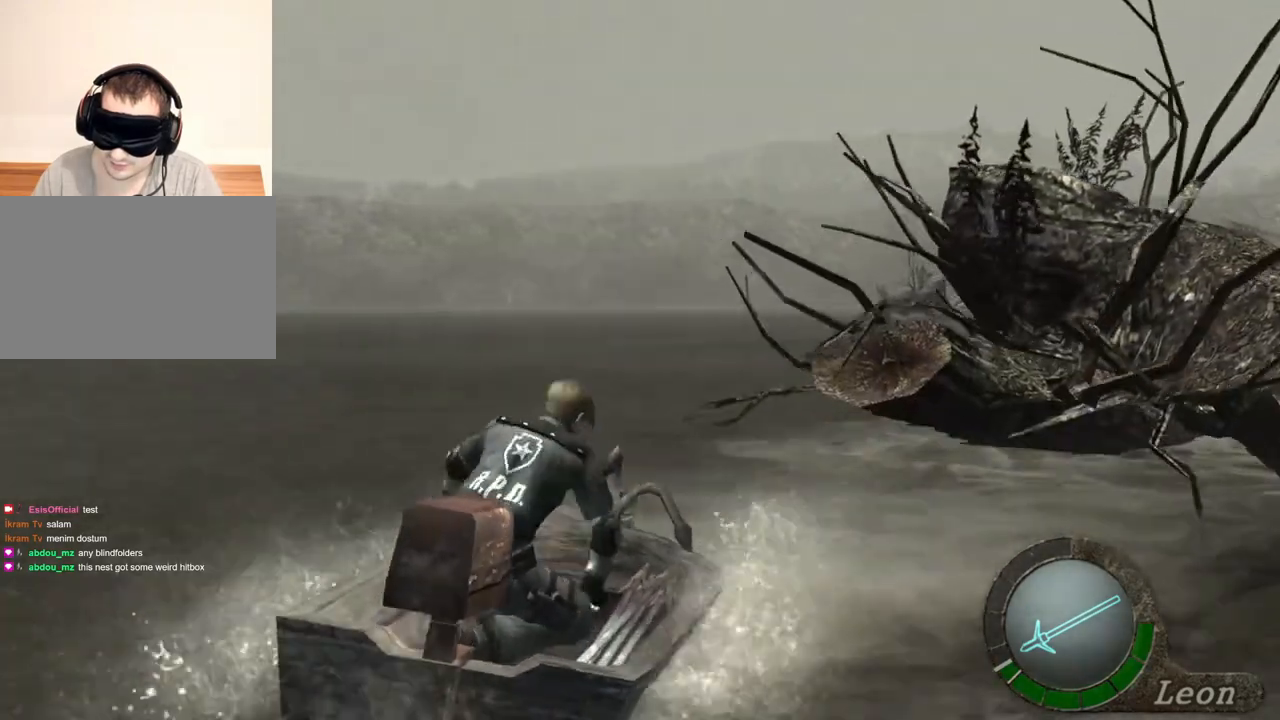
{"keys": ["w"], "mouse": [], "events": []}
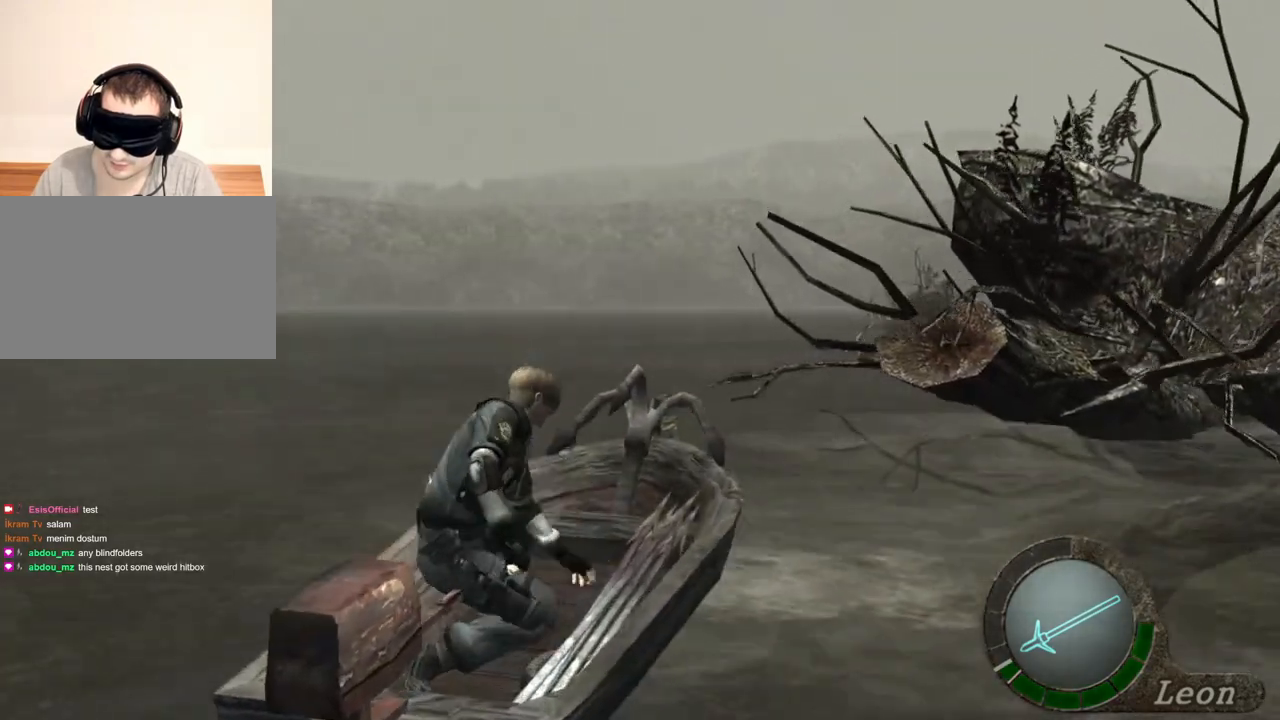
{"keys": ["w"], "mouse": [], "events": []}
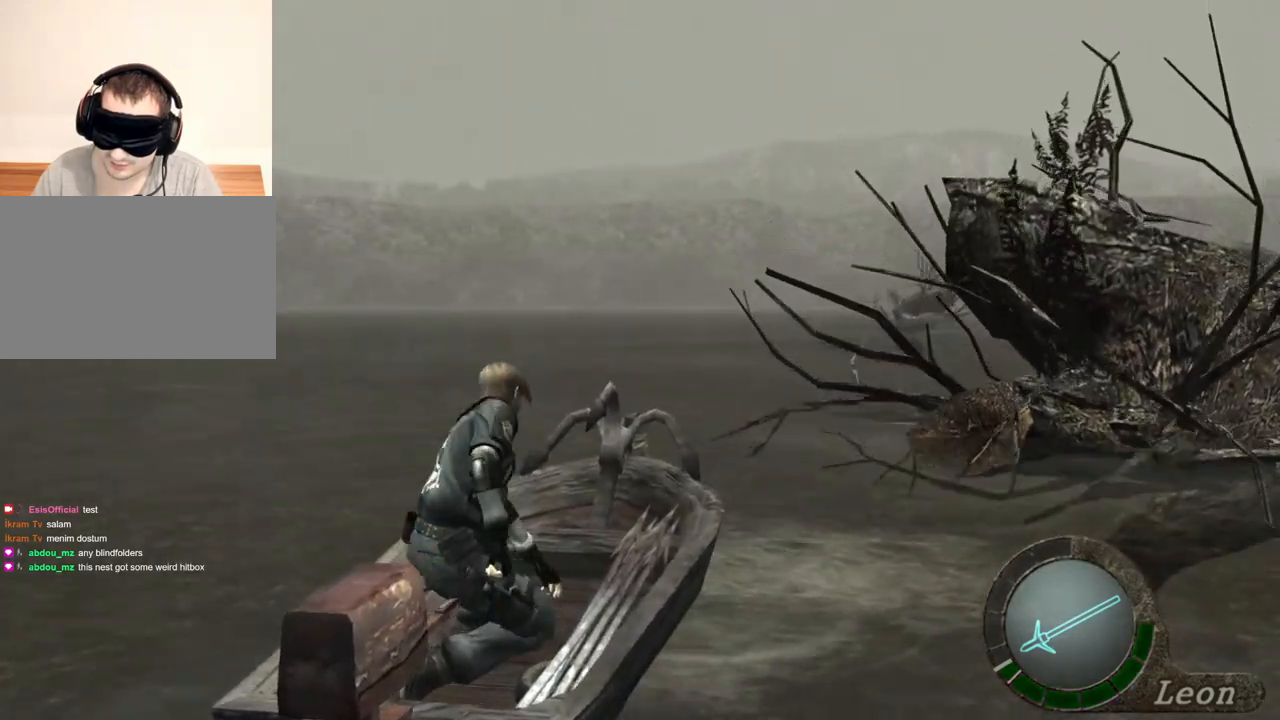
{"keys": ["w"], "mouse": [], "events": []}
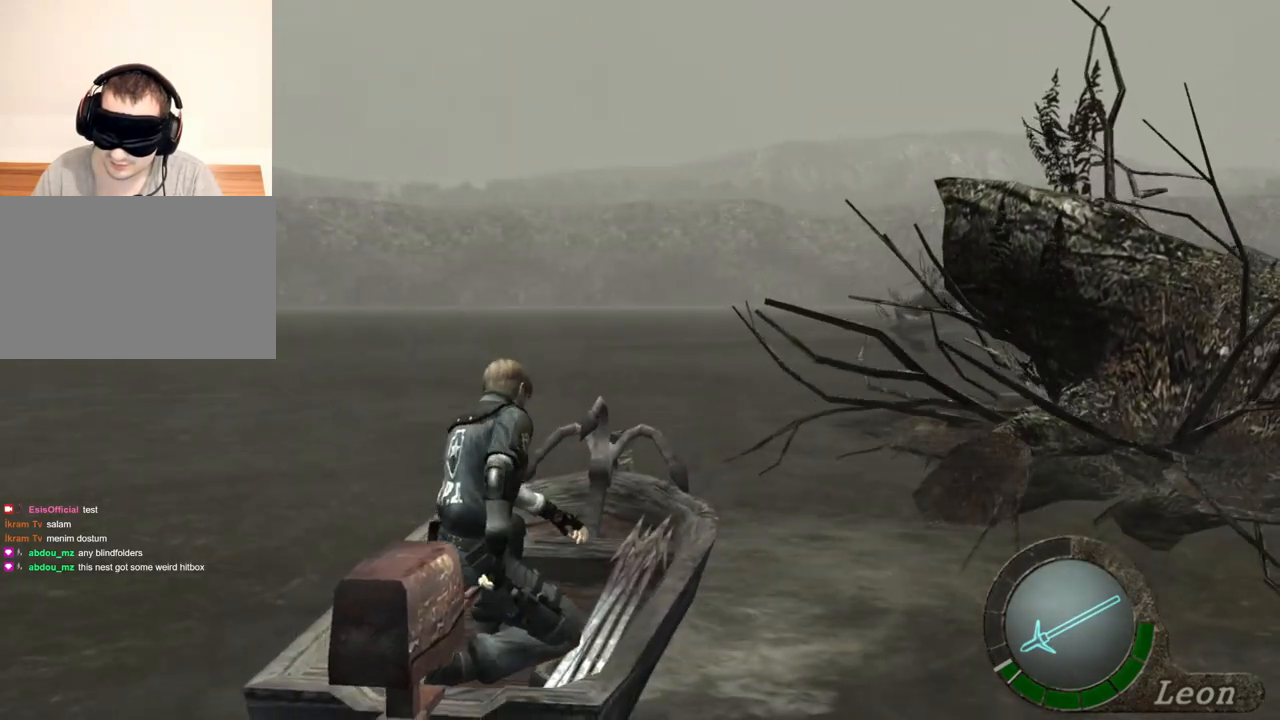
{"keys": ["w"], "mouse": [], "events": []}
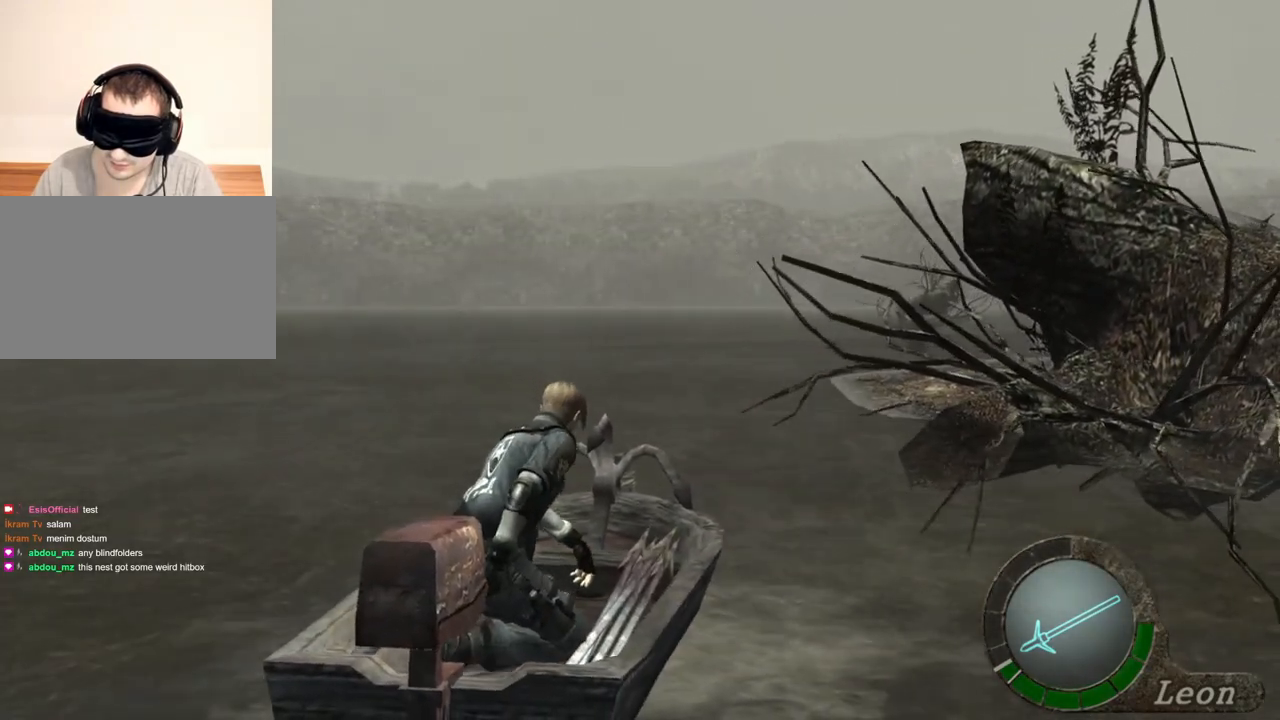
{"keys": ["w"], "mouse": [], "events": []}
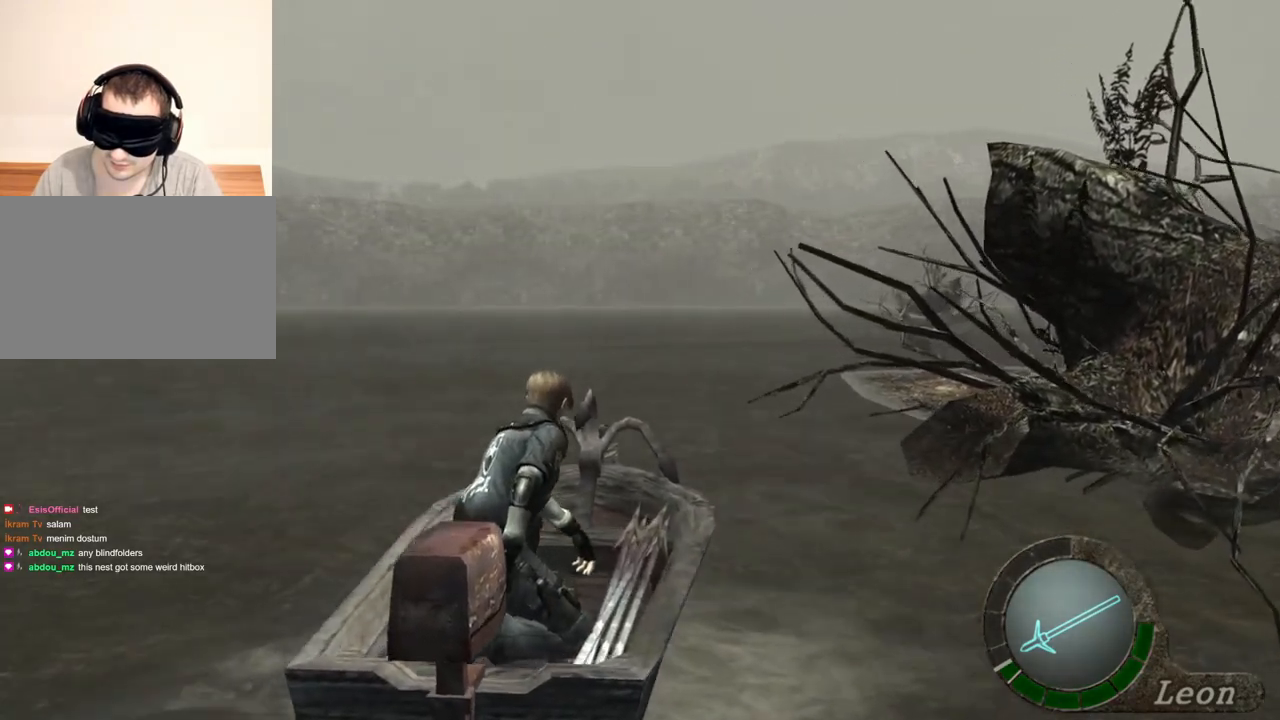
{"keys": ["w"], "mouse": [], "events": []}
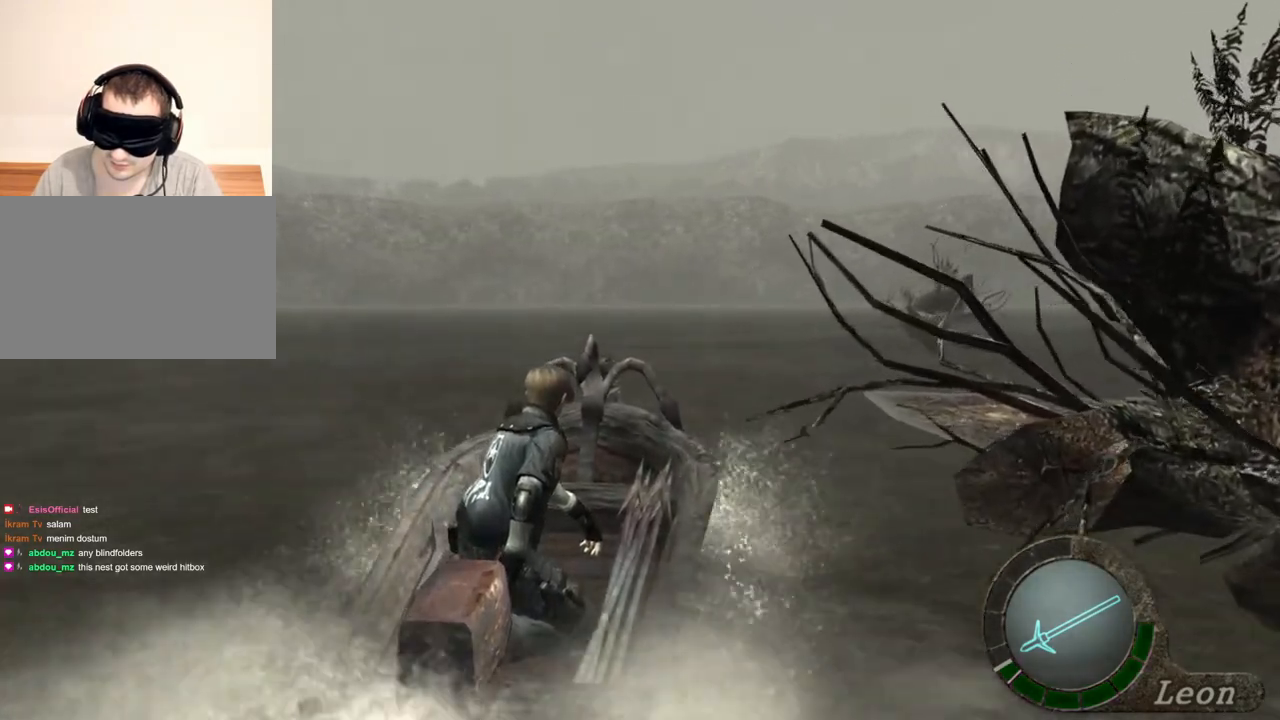
{"keys": ["w"], "mouse": [], "events": []}
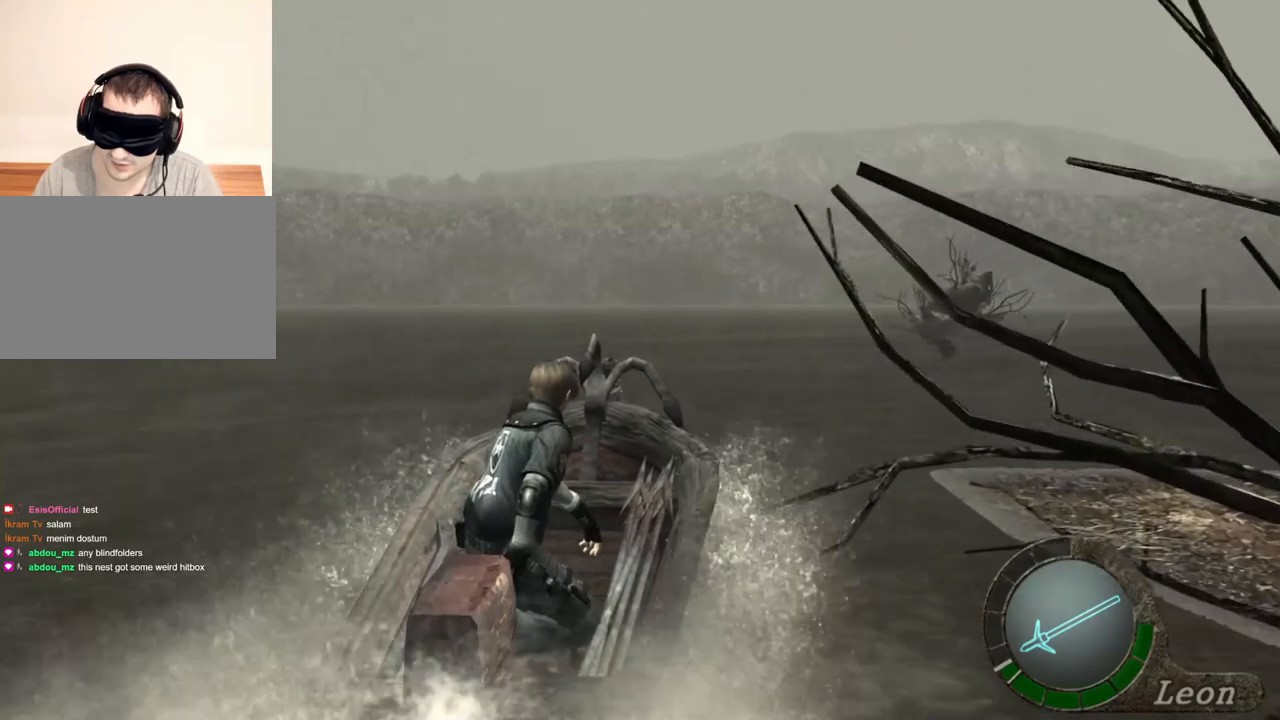
{"keys": ["w"], "mouse": [], "events": []}
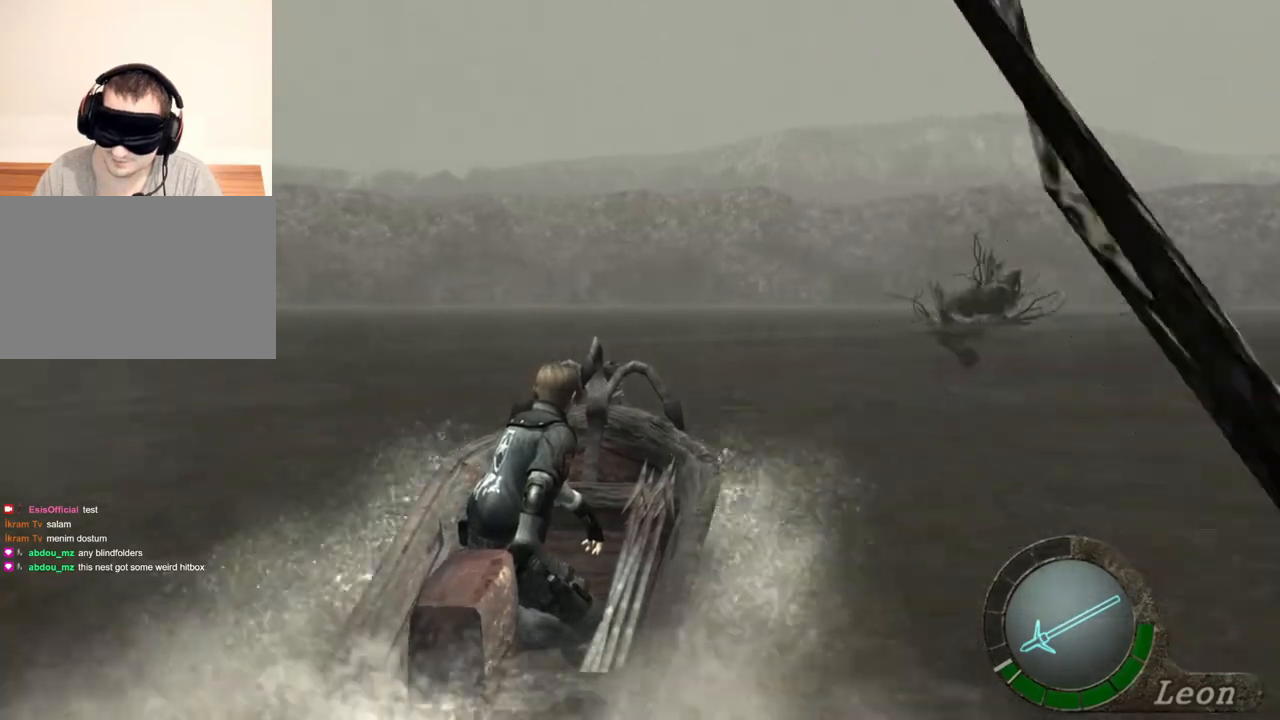
{"keys": ["w"], "mouse": [], "events": []}
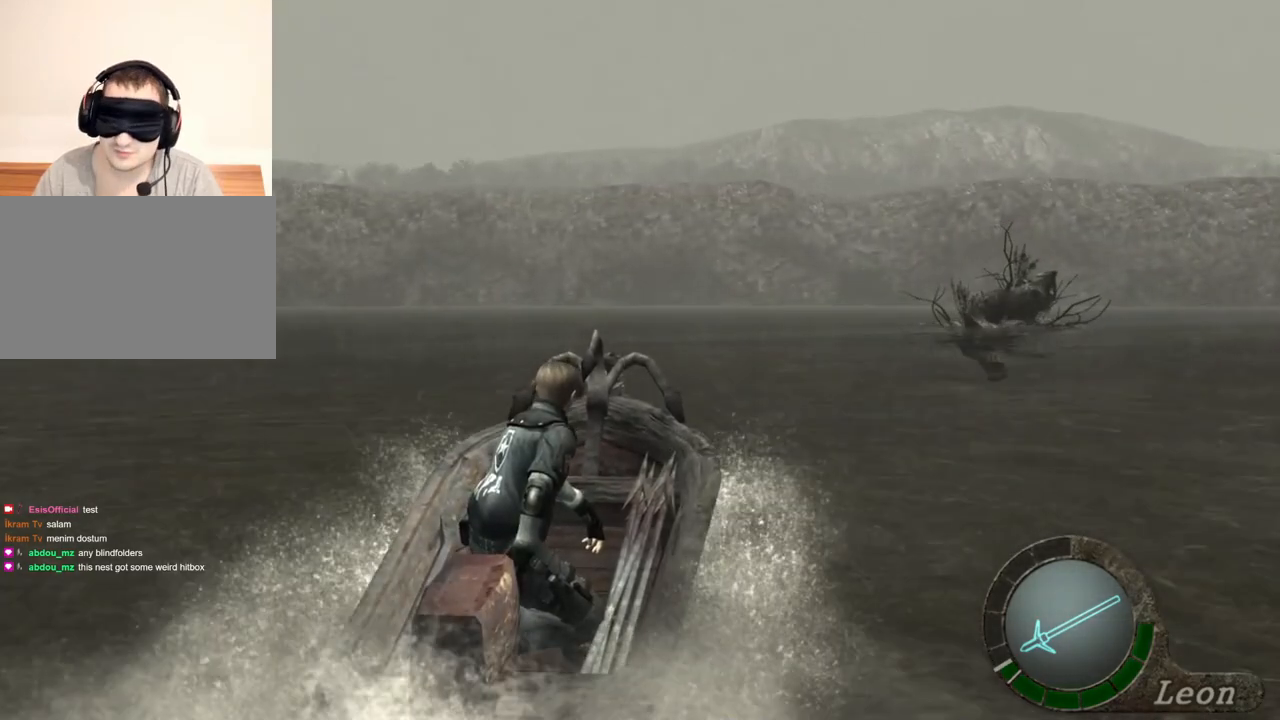
{"keys": ["w"], "mouse": [], "events": []}
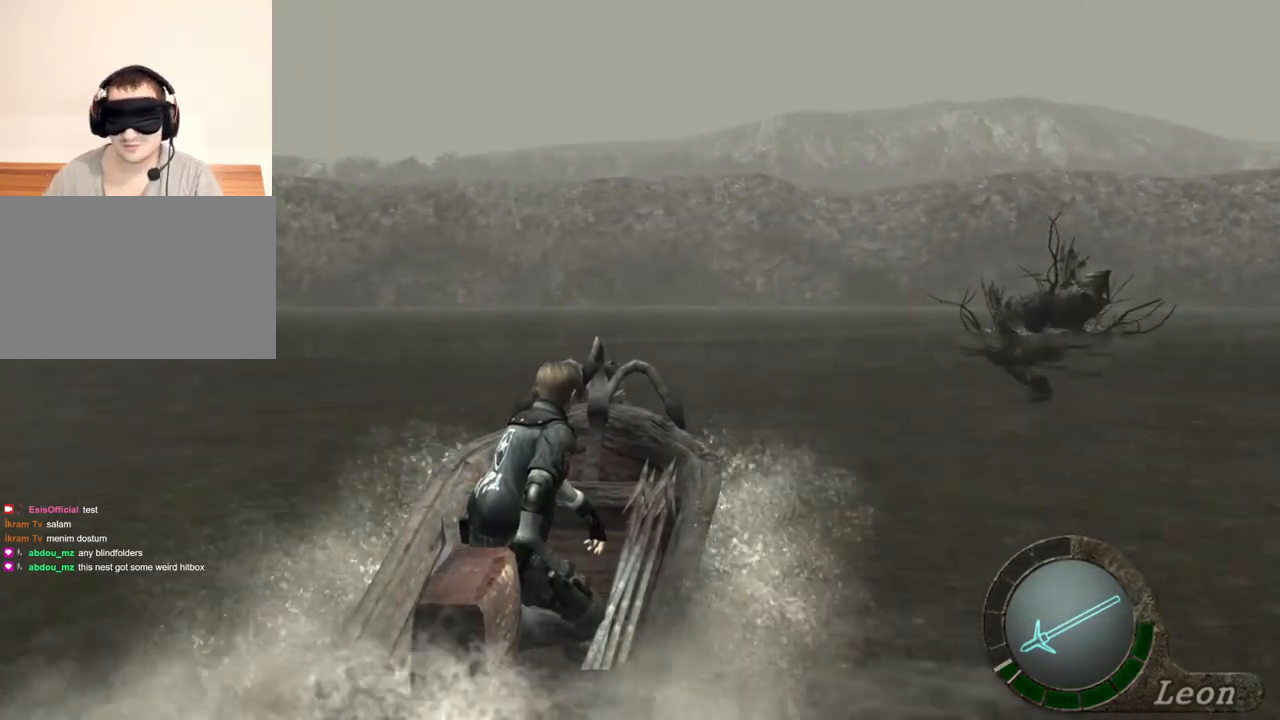
{"keys": ["w"], "mouse": [], "events": []}
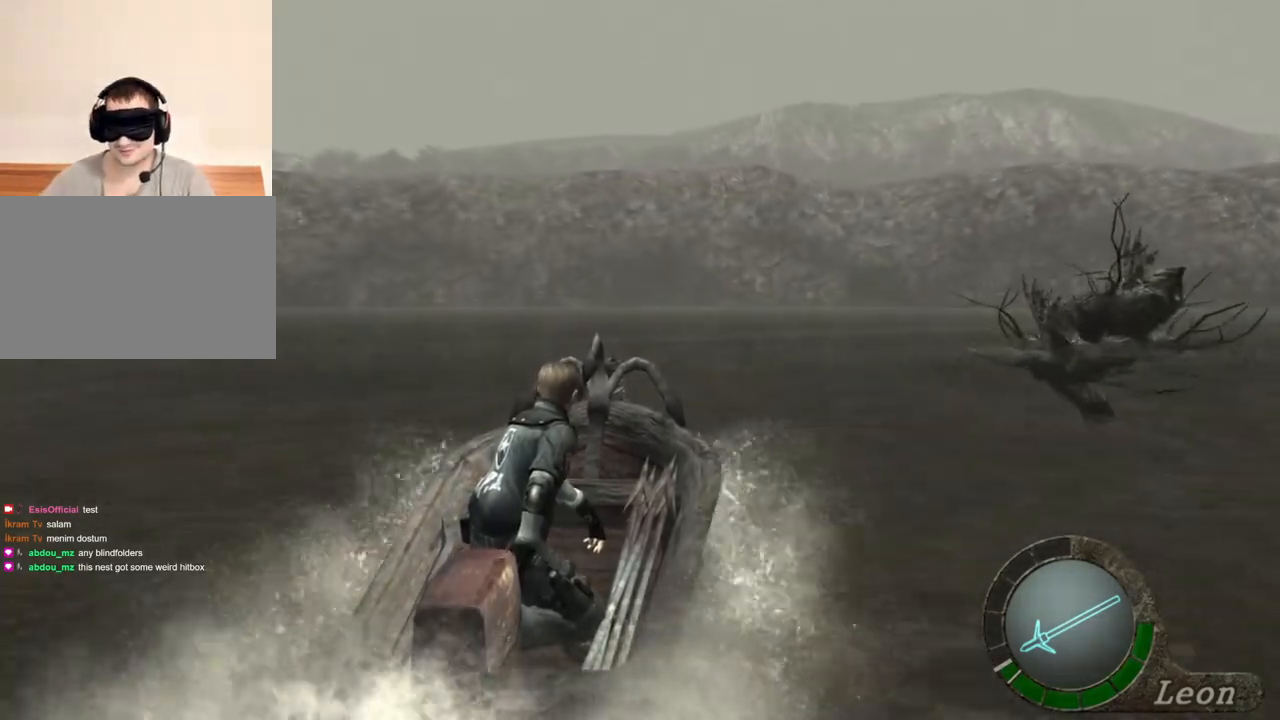
{"keys": ["w"], "mouse": [], "events": []}
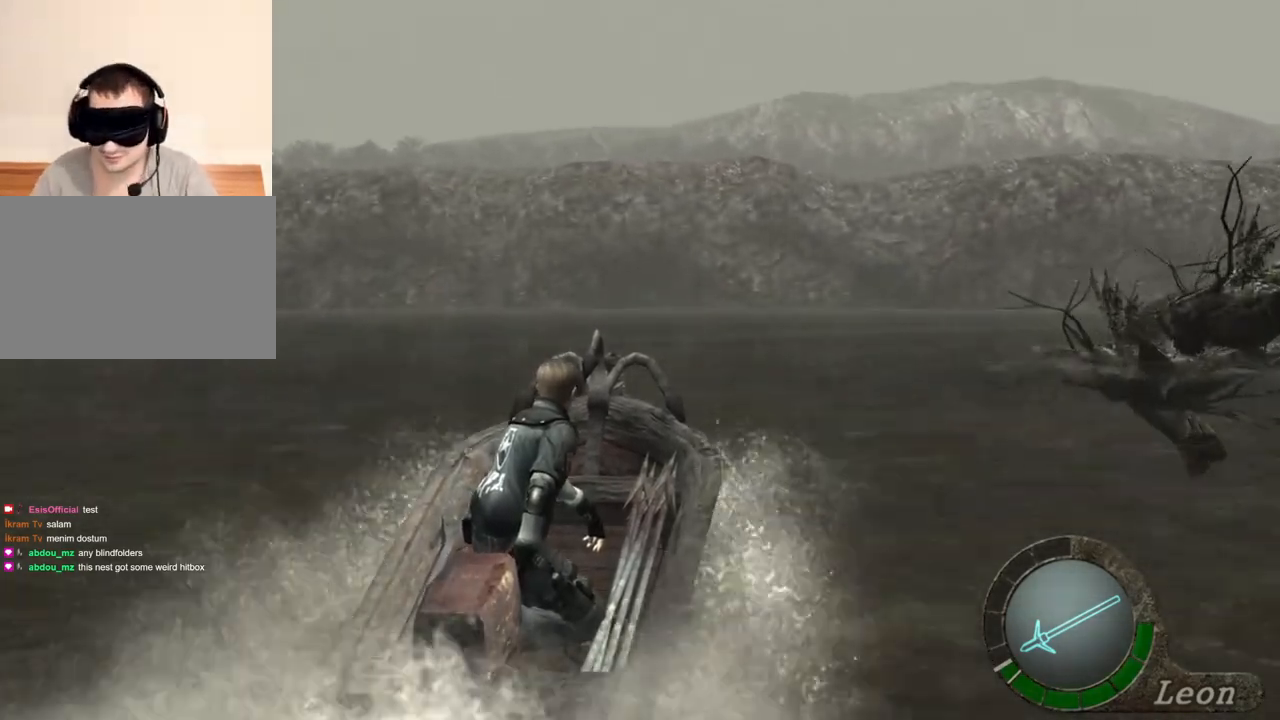
{"keys": ["w"], "mouse": [], "events": []}
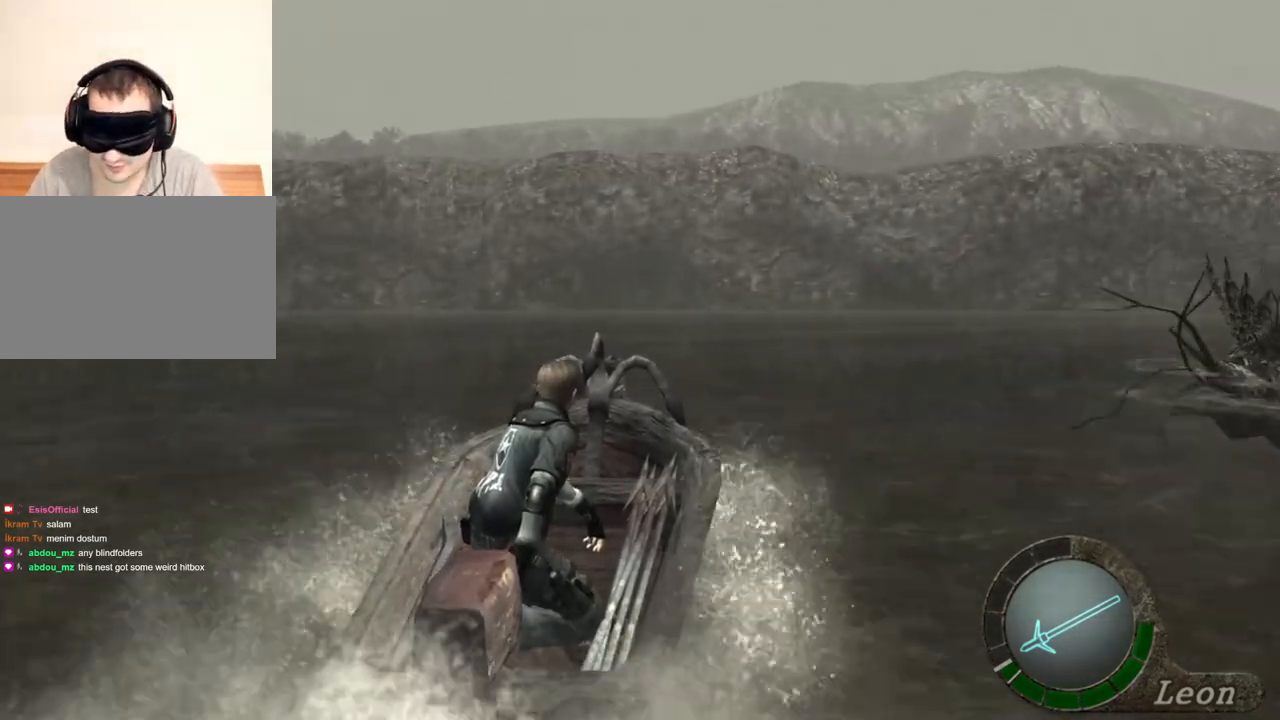
{"keys": ["w"], "mouse": [], "events": []}
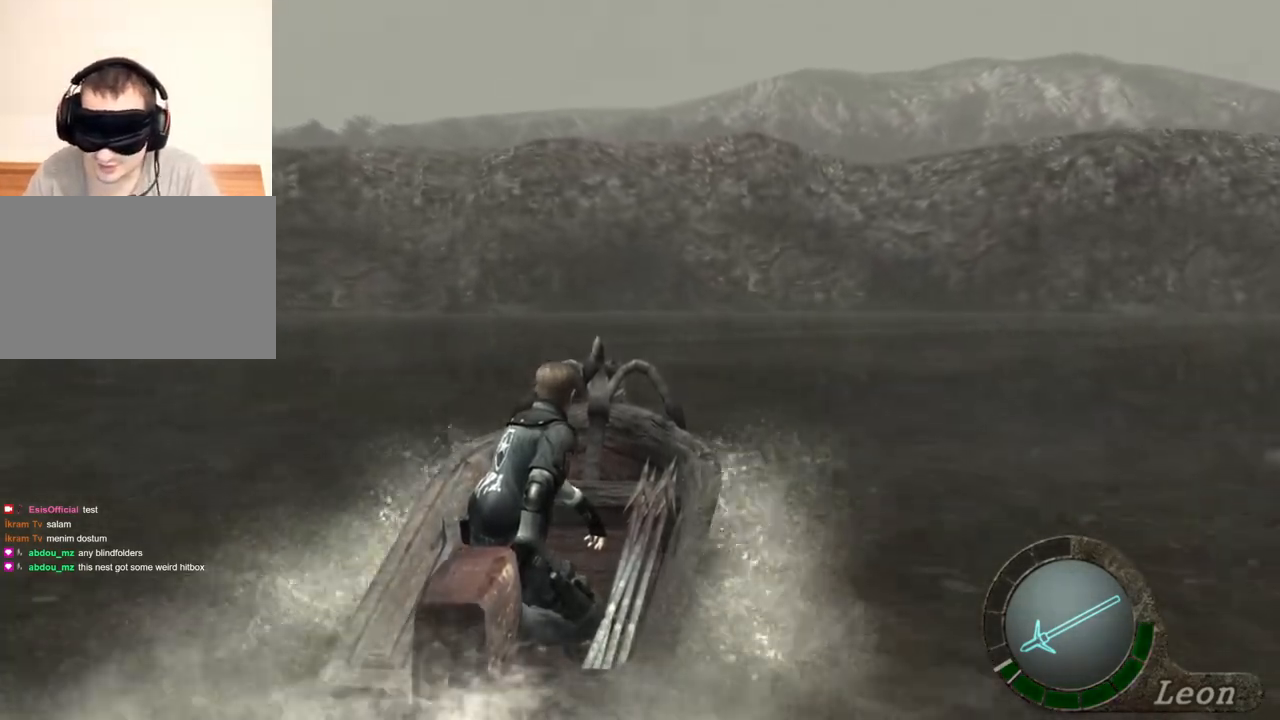
{"keys": ["w"], "mouse": [], "events": []}
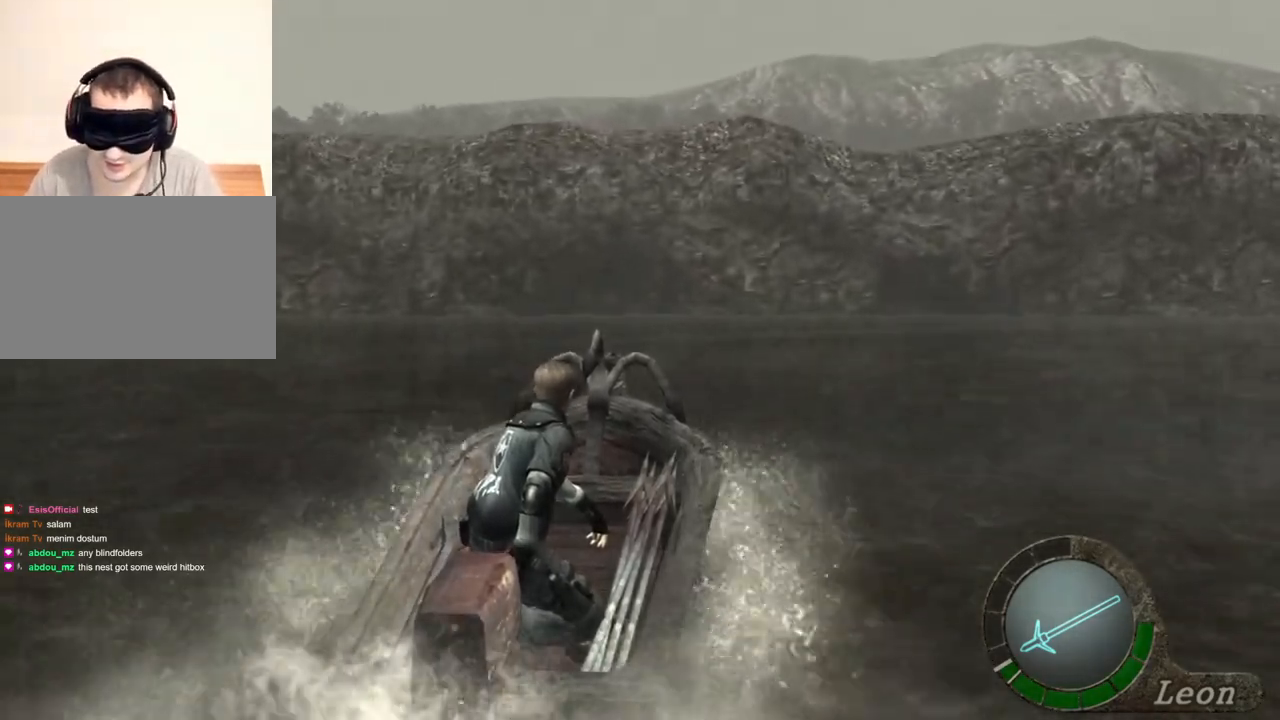
{"keys": ["w"], "mouse": [], "events": []}
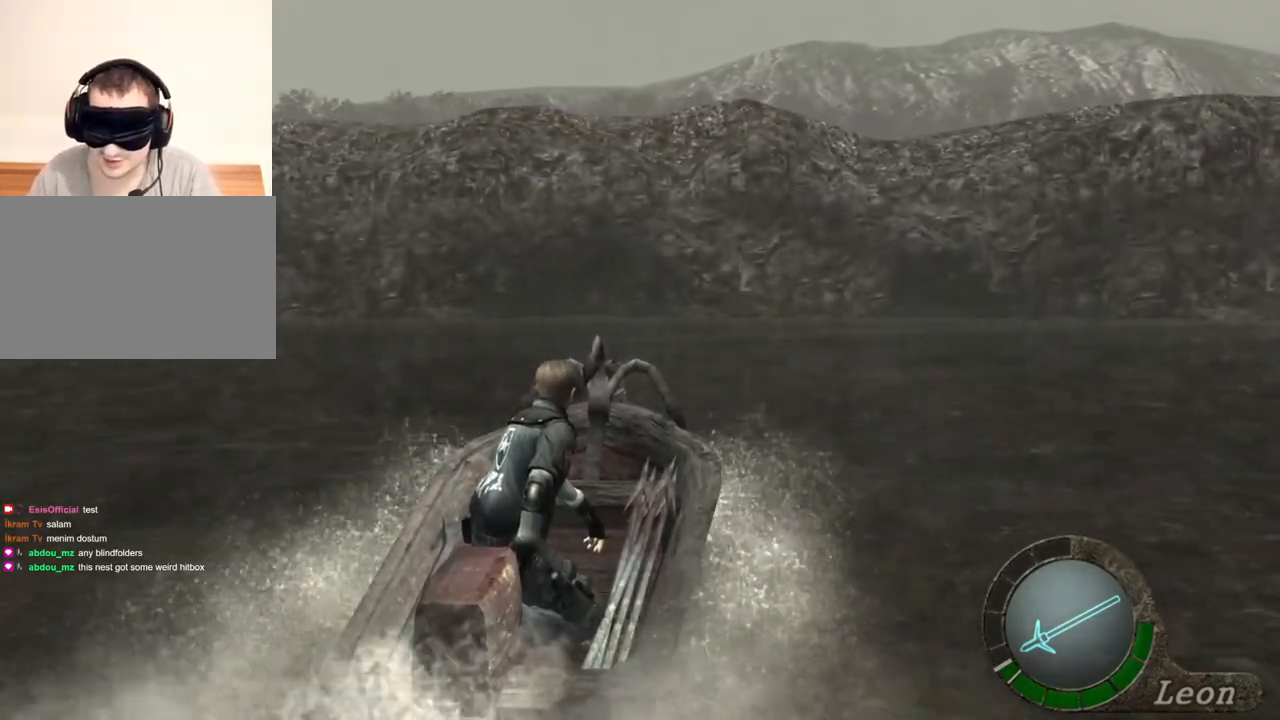
{"keys": ["w"], "mouse": [], "events": []}
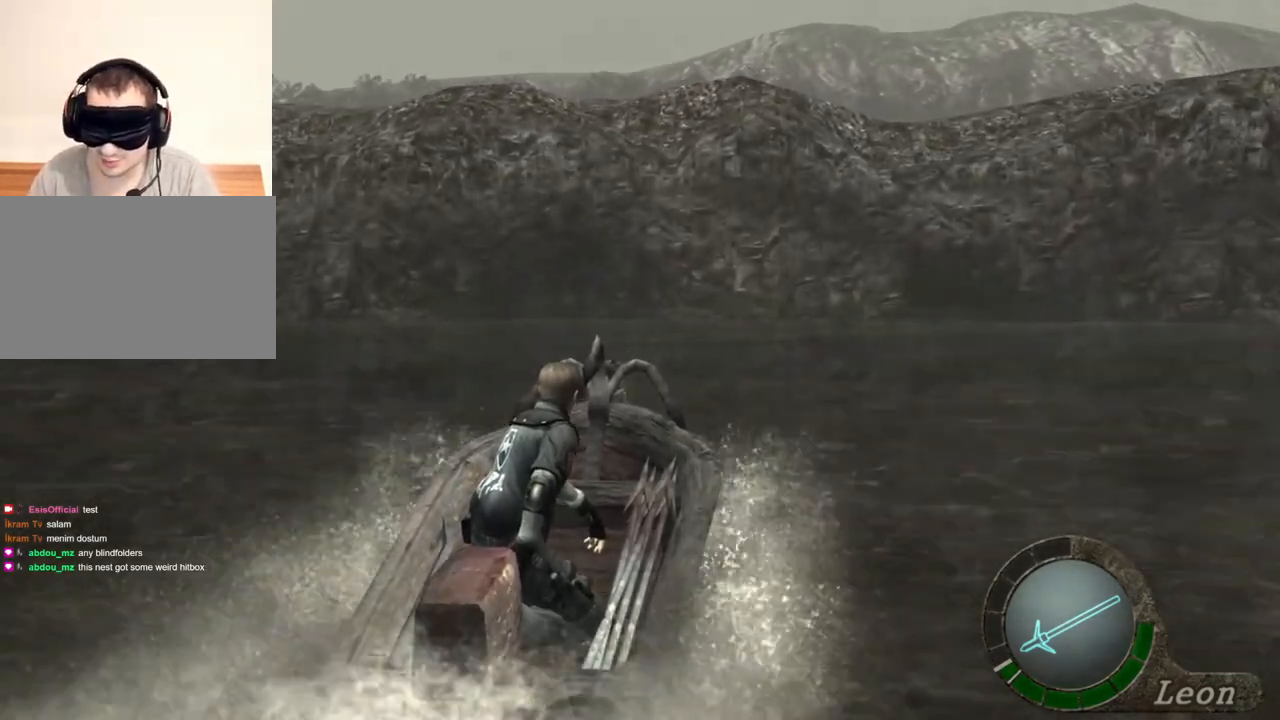
{"keys": ["w"], "mouse": [], "events": []}
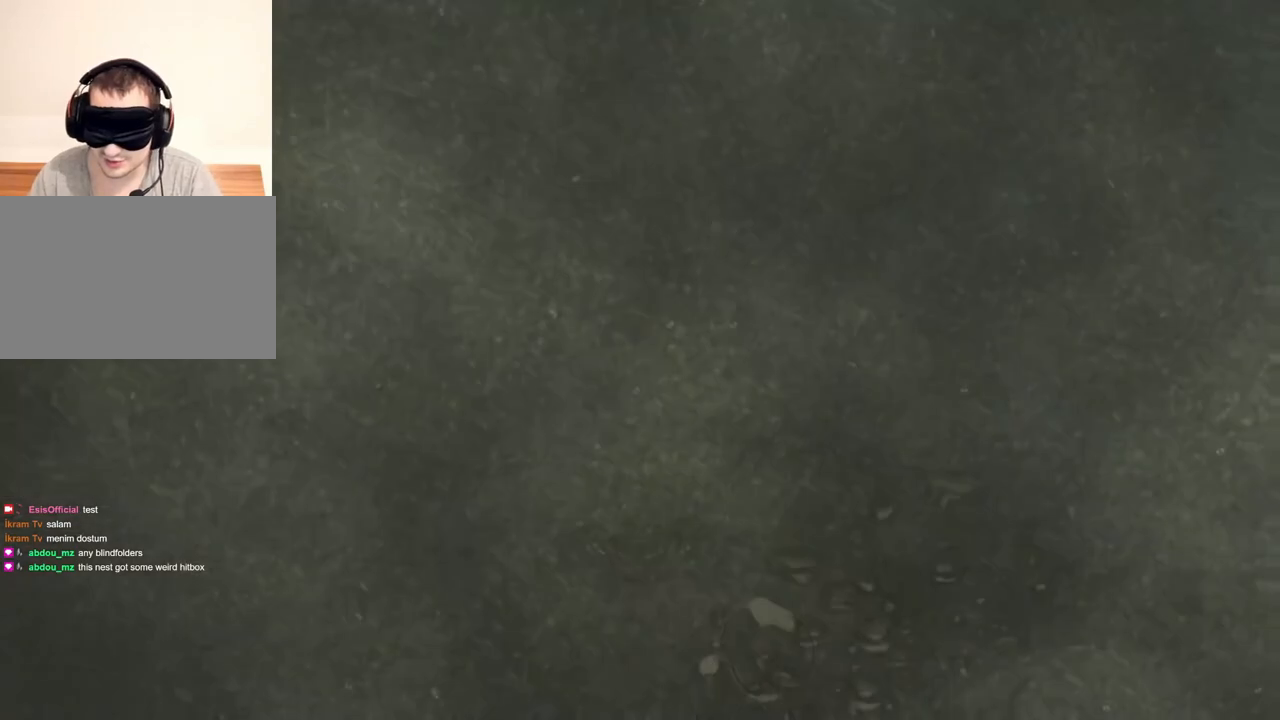
{"keys": ["w"], "mouse": [], "events": []}
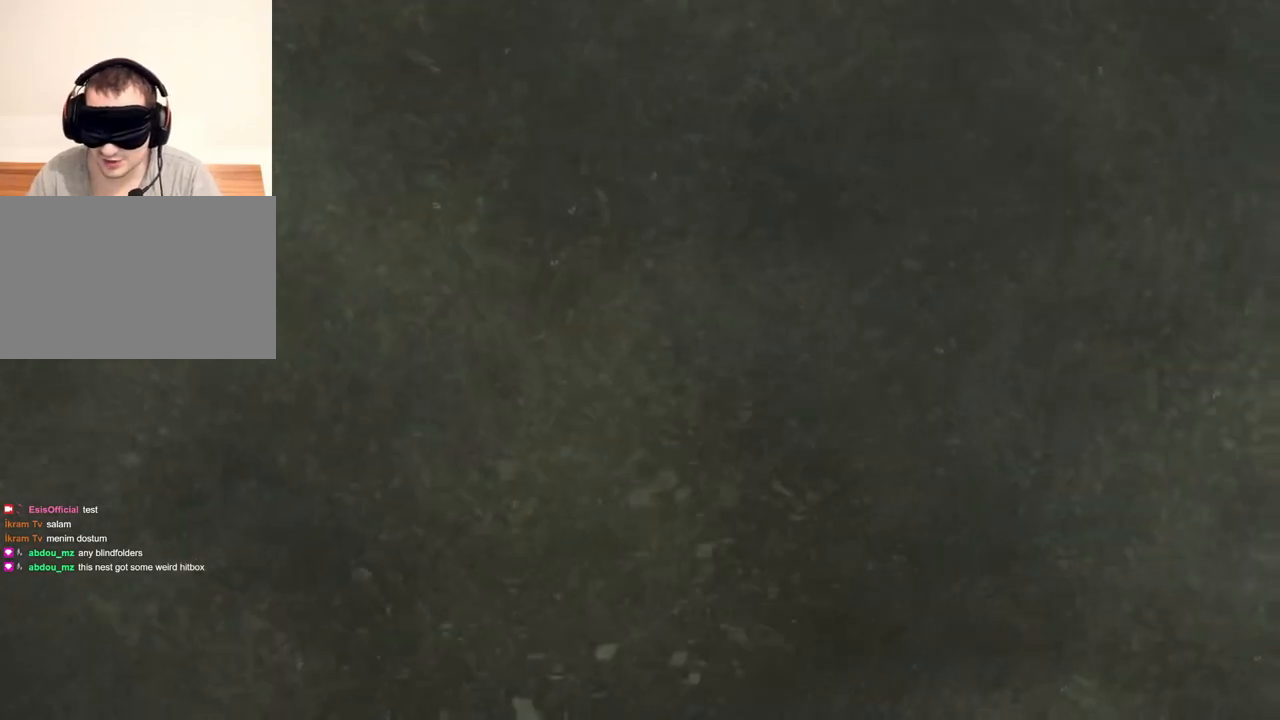
{"keys": [], "mouse": [], "events": [[300, "w", "up"]]}